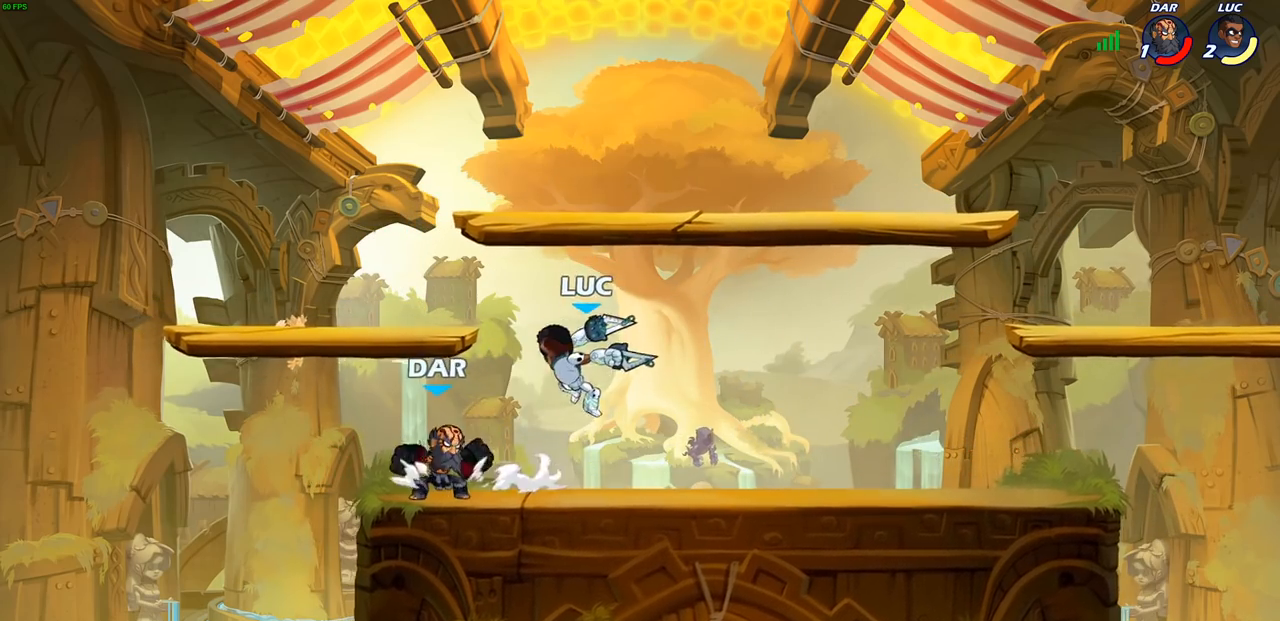
Gameplay with a controller (PlayStation layout); each line is a JSON object with the inputs held at the frame after it. "events" lists button and stick changes between this image and that frame as [ms after this image, input, new state], when the widget could be followed in between.
{"buttons": [], "left_stick": "center", "right_stick": "center", "events": []}
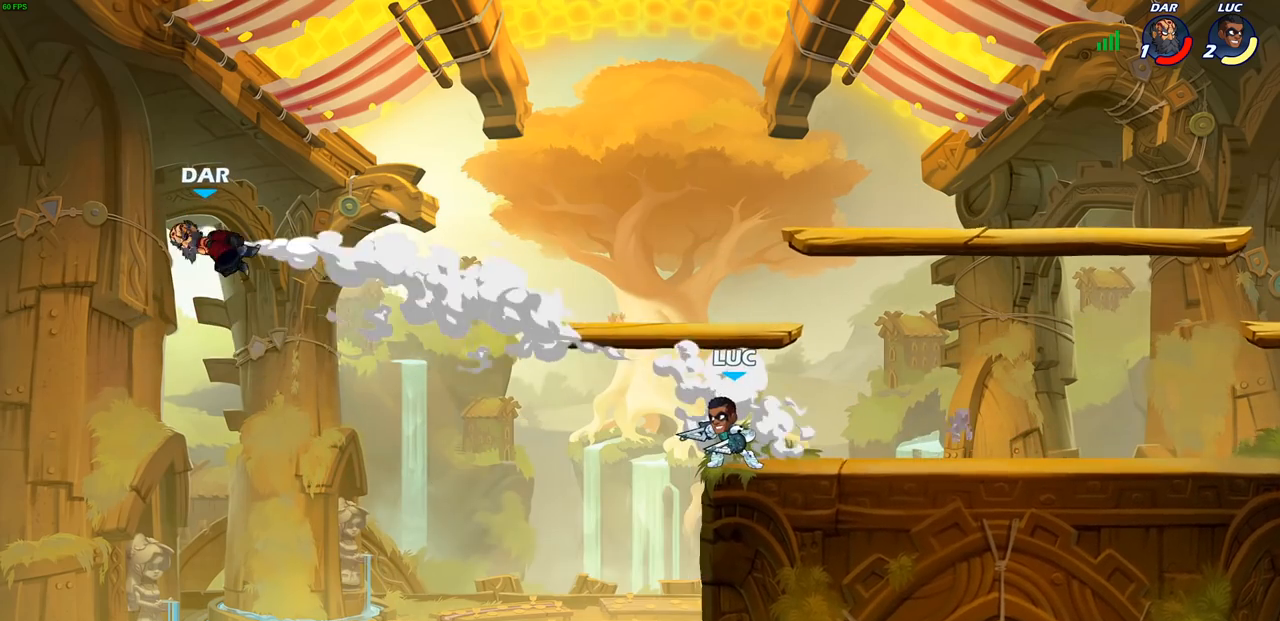
{"buttons": [], "left_stick": "center", "right_stick": "center", "events": []}
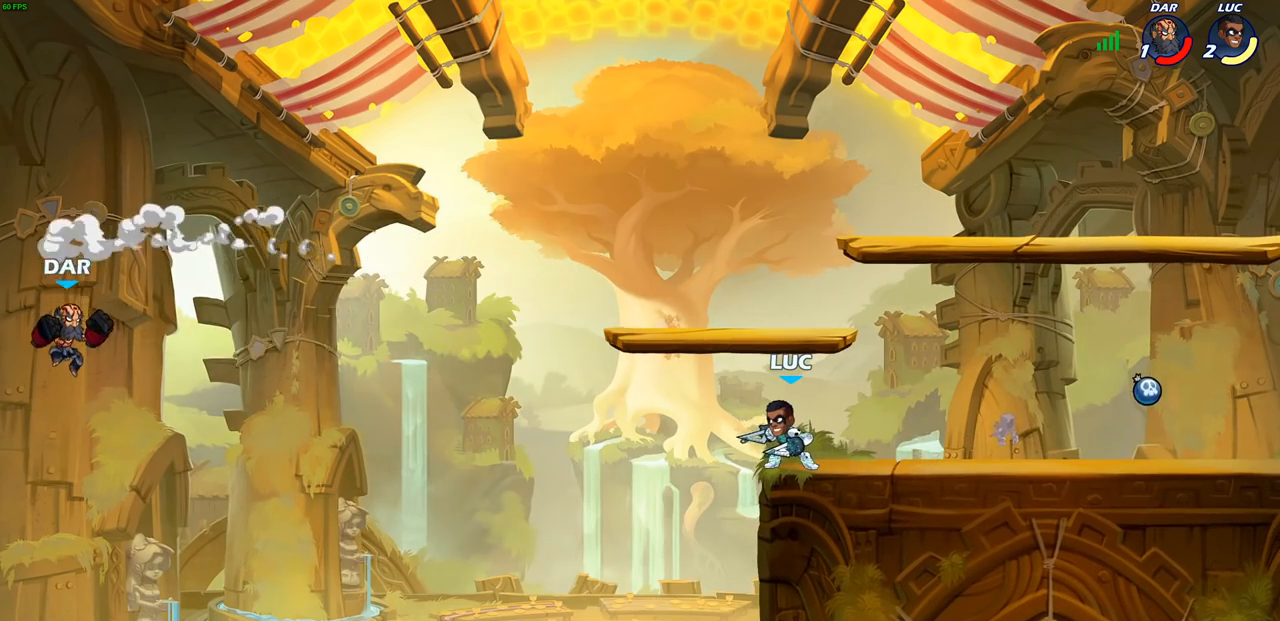
{"buttons": [], "left_stick": "left", "right_stick": "center", "events": [[350, "left_stick", "left"]]}
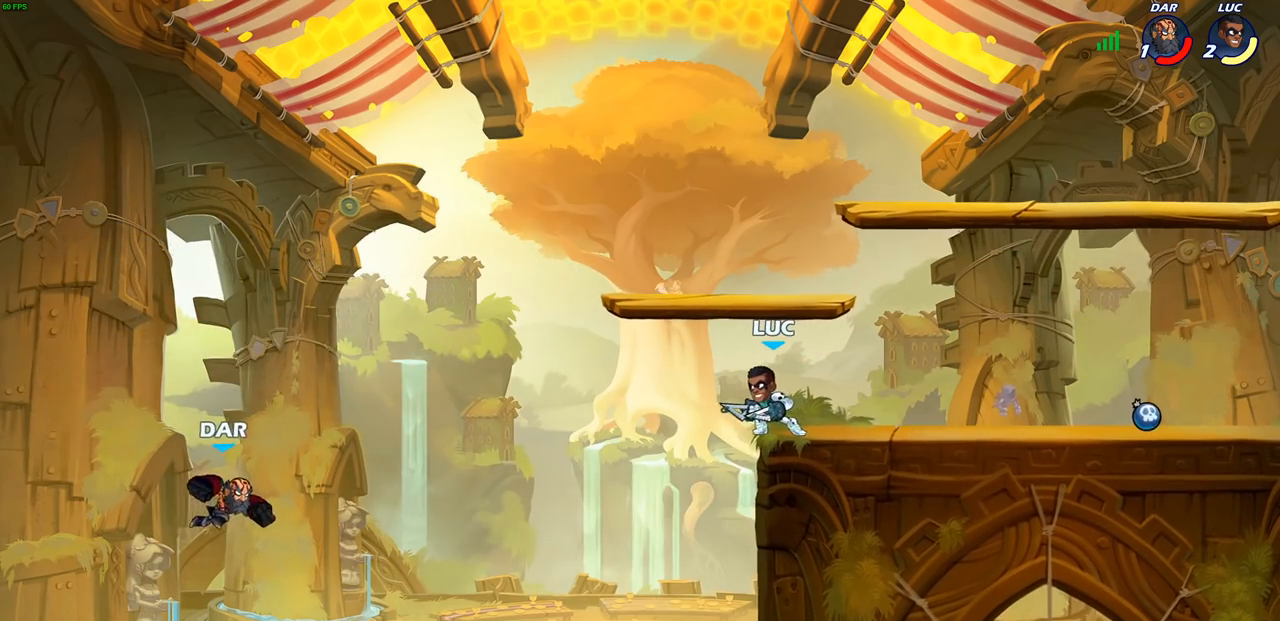
{"buttons": [], "left_stick": "center", "right_stick": "center", "events": [[83, "left_stick", "down"], [133, "left_stick", "down-right"], [317, "left_stick", "center"]]}
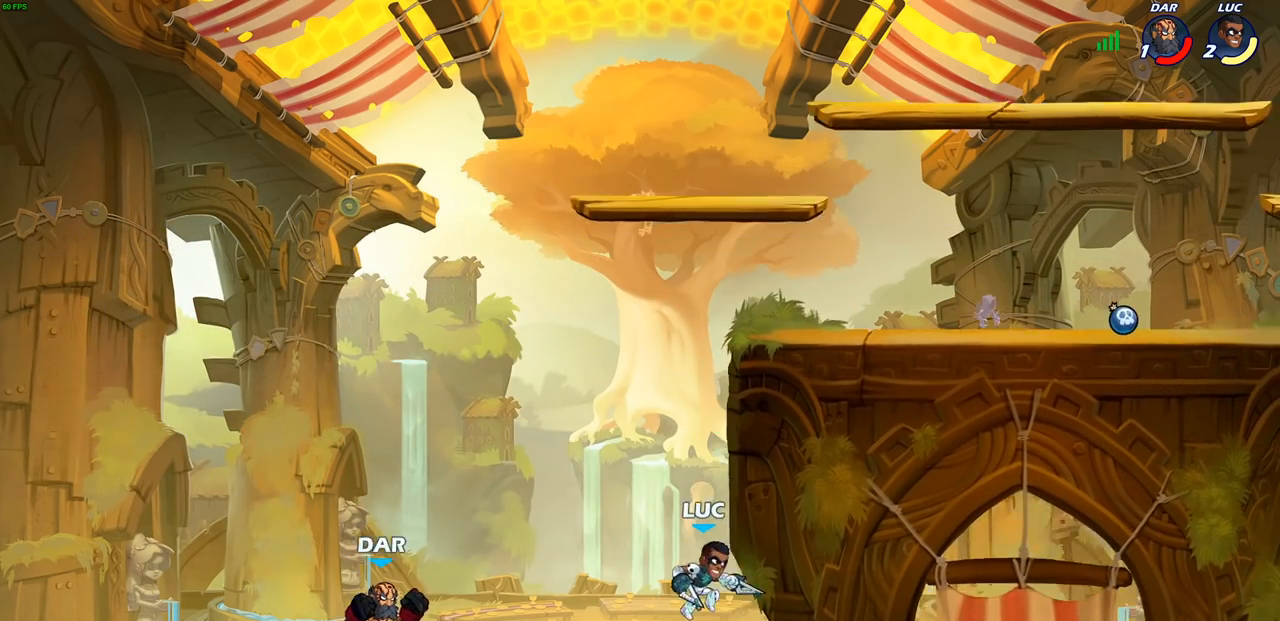
{"buttons": [], "left_stick": "left", "right_stick": "center", "events": [[50, "CROSS", "down"], [167, "CROSS", "up"], [450, "left_stick", "left"]]}
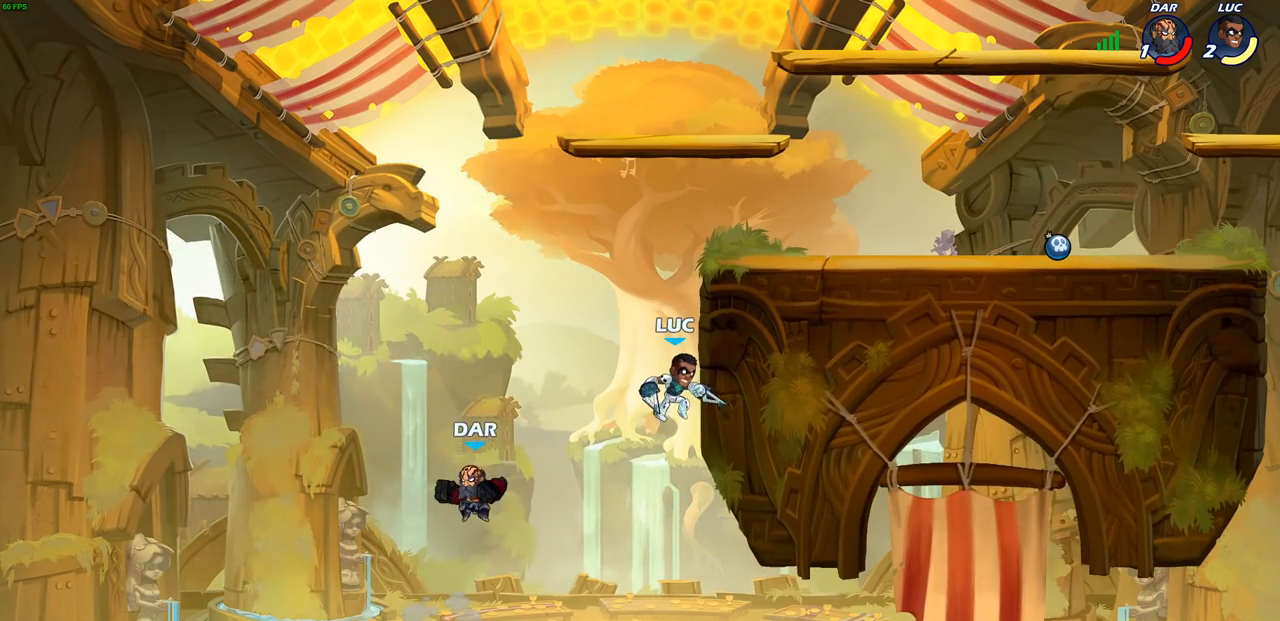
{"buttons": [], "left_stick": "center", "right_stick": "center", "events": [[17, "SQUARE", "down"], [100, "SQUARE", "up"], [333, "left_stick", "center"]]}
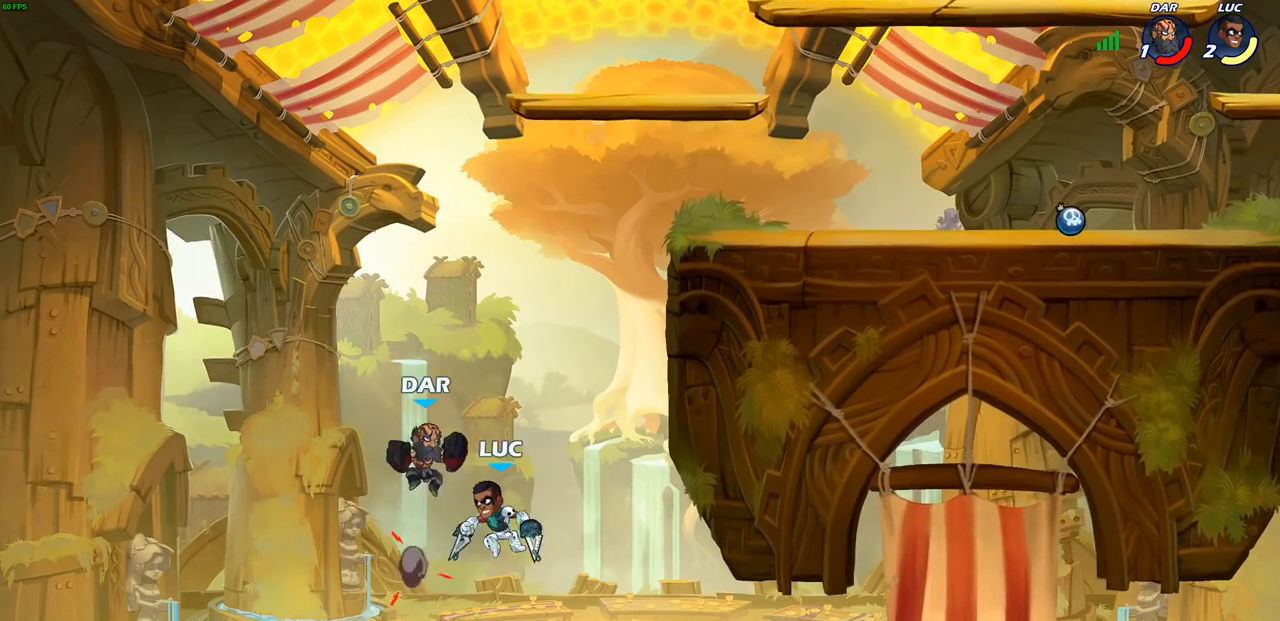
{"buttons": [], "left_stick": "center", "right_stick": "center", "events": [[100, "left_stick", "right"], [117, "CROSS", "down"], [250, "CROSS", "up"], [383, "left_stick", "center"]]}
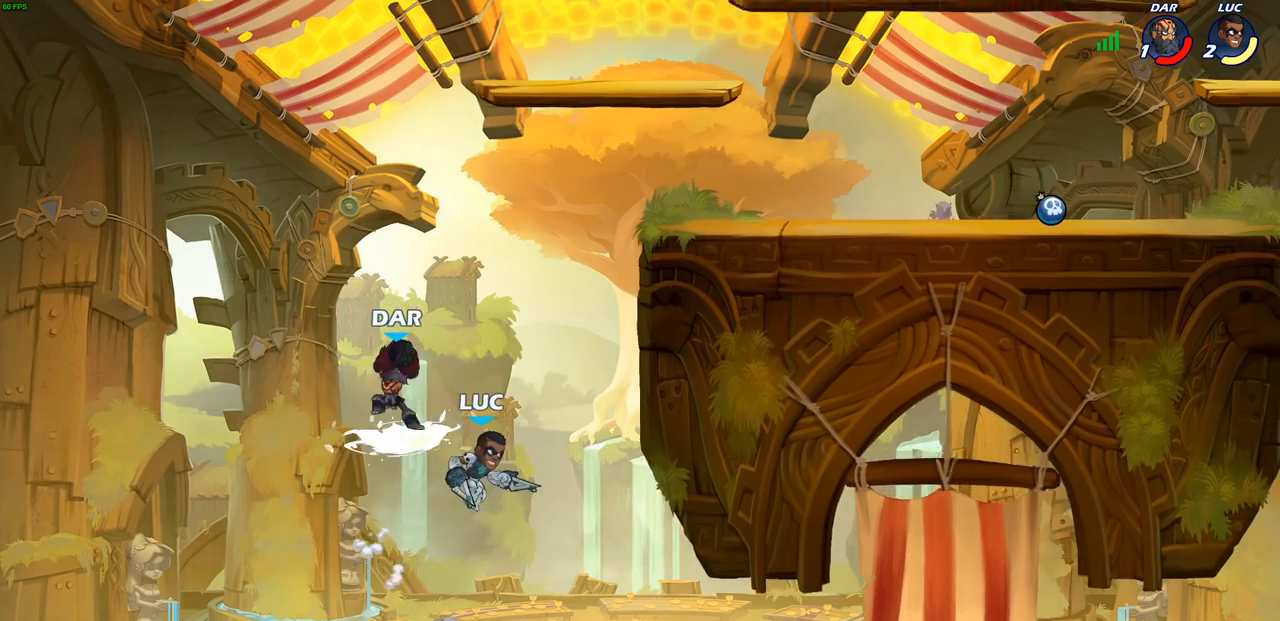
{"buttons": ["CIRCLE"], "left_stick": "center", "right_stick": "center", "events": [[467, "CIRCLE", "down"]]}
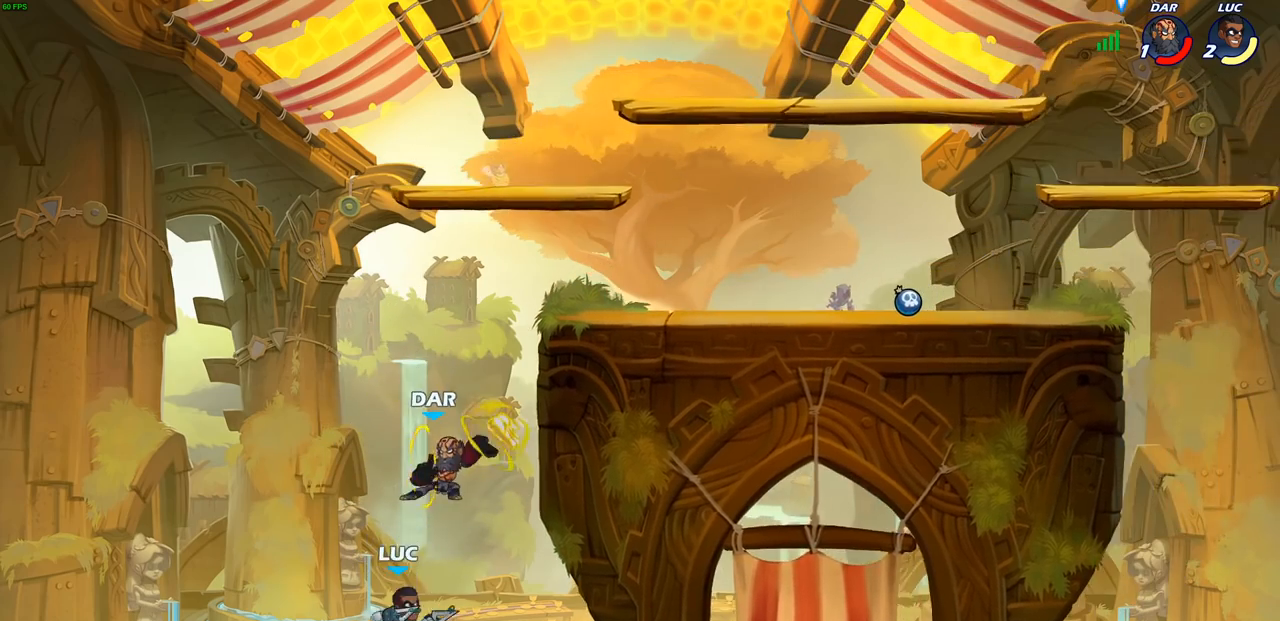
{"buttons": [], "left_stick": "right", "right_stick": "center", "events": [[67, "CIRCLE", "up"], [383, "left_stick", "right"]]}
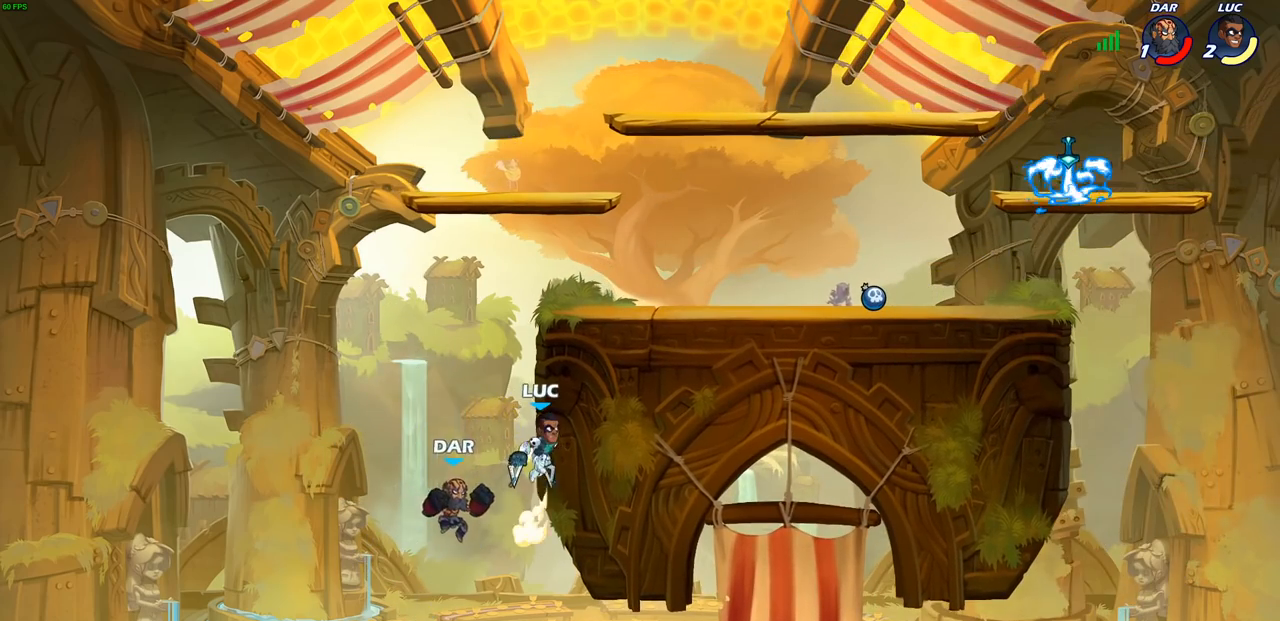
{"buttons": [], "left_stick": "center", "right_stick": "center", "events": [[67, "left_stick", "left"], [150, "left_stick", "down-left"], [167, "R2", "down"], [333, "left_stick", "right"], [483, "R2", "up"], [500, "left_stick", "center"]]}
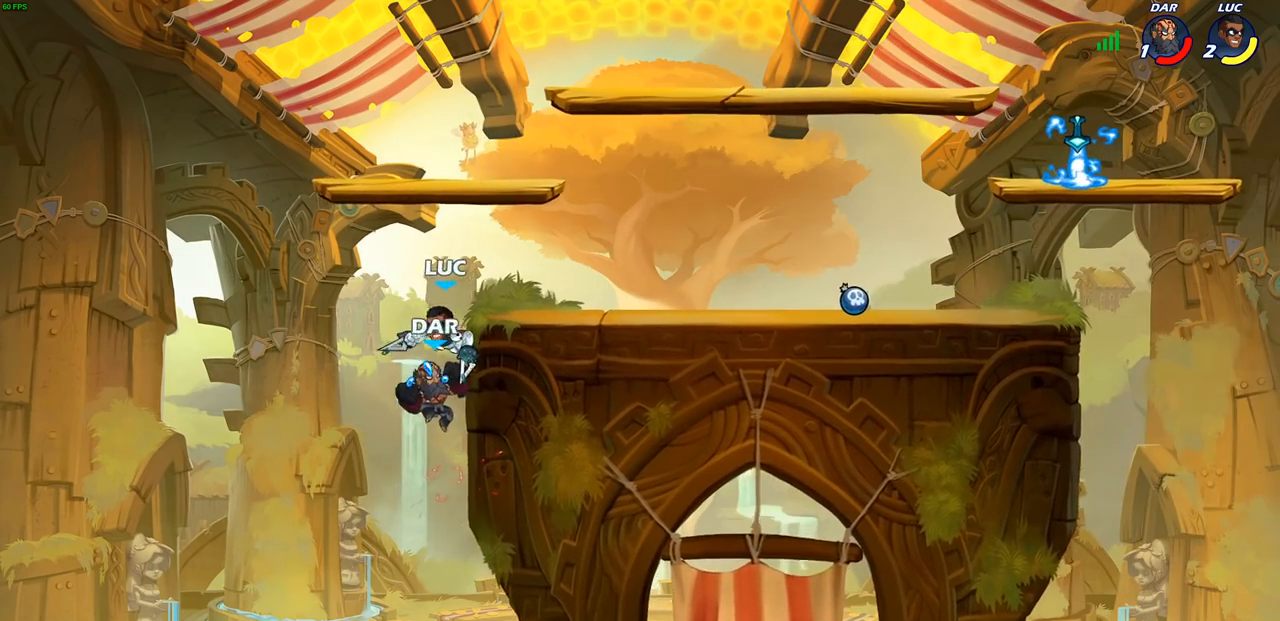
{"buttons": [], "left_stick": "center", "right_stick": "center", "events": [[83, "left_stick", "down"], [117, "SQUARE", "down"], [183, "SQUARE", "up"], [183, "left_stick", "center"]]}
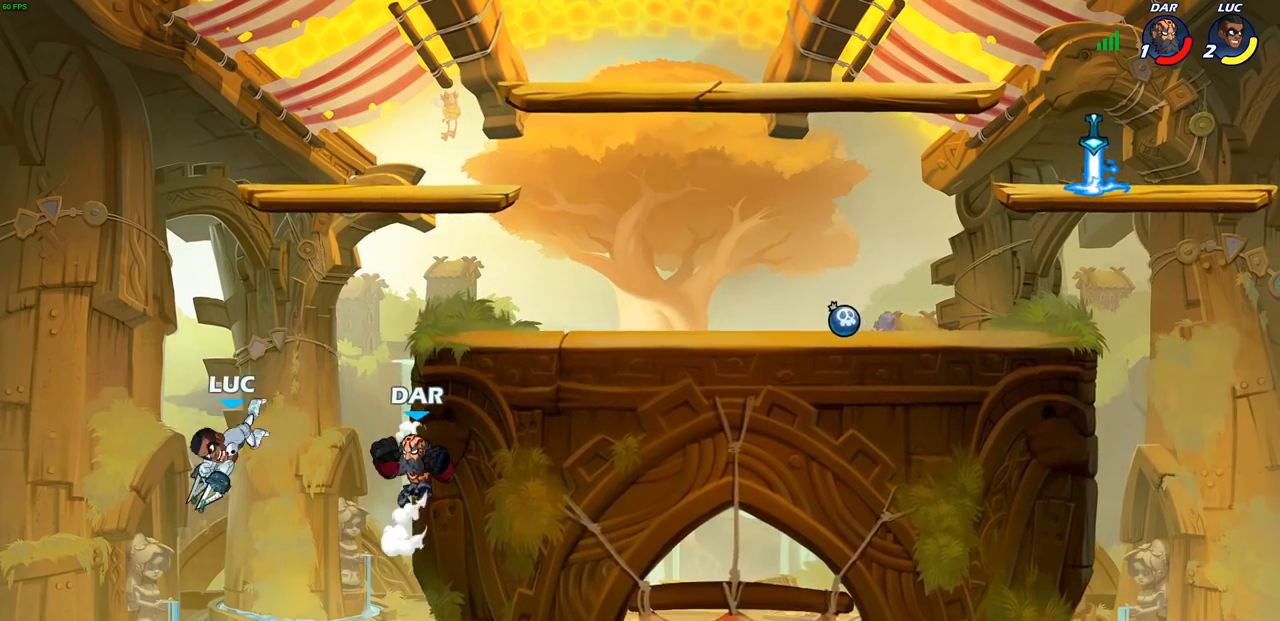
{"buttons": [], "left_stick": "right", "right_stick": "center", "events": [[267, "left_stick", "right"], [317, "CROSS", "down"], [350, "SQUARE", "down"], [400, "CROSS", "up"], [417, "SQUARE", "up"]]}
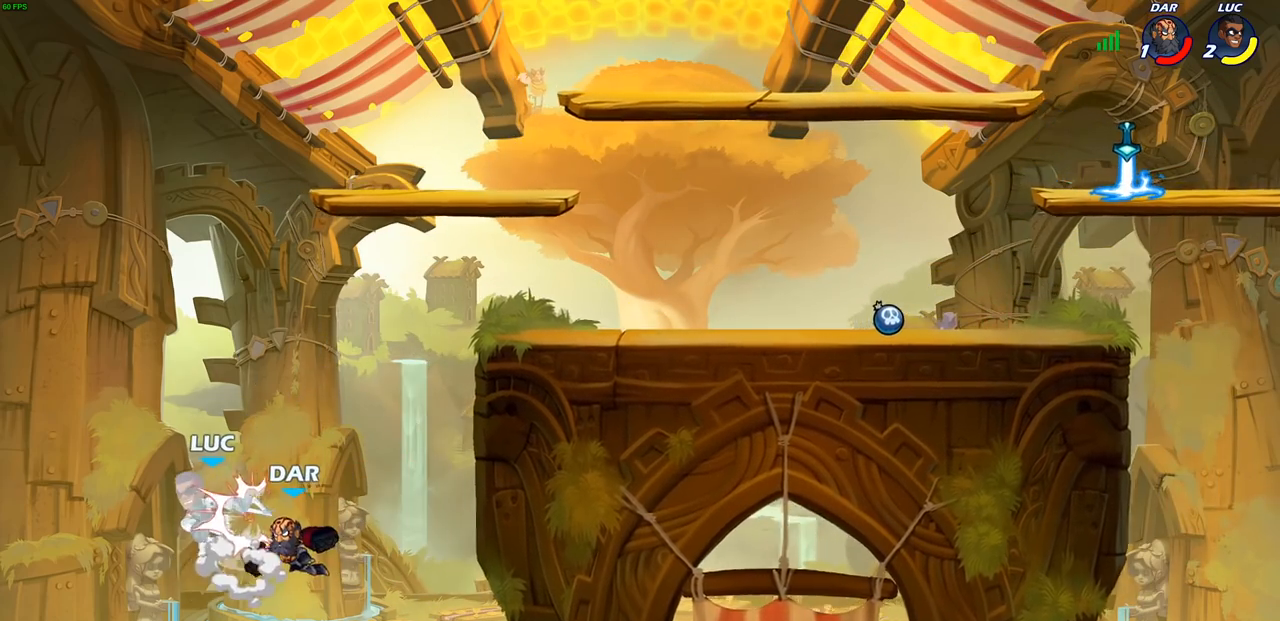
{"buttons": [], "left_stick": "right", "right_stick": "center", "events": []}
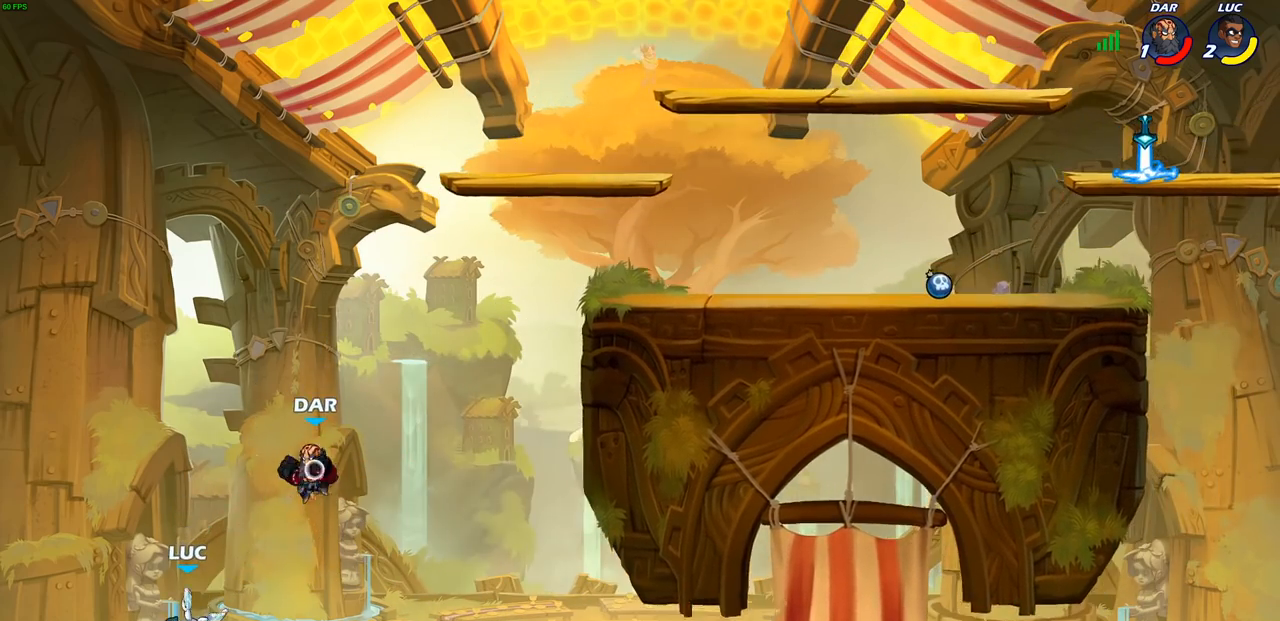
{"buttons": [], "left_stick": "up-right", "right_stick": "center", "events": [[67, "CIRCLE", "down"], [167, "CIRCLE", "up"], [167, "left_stick", "up-right"]]}
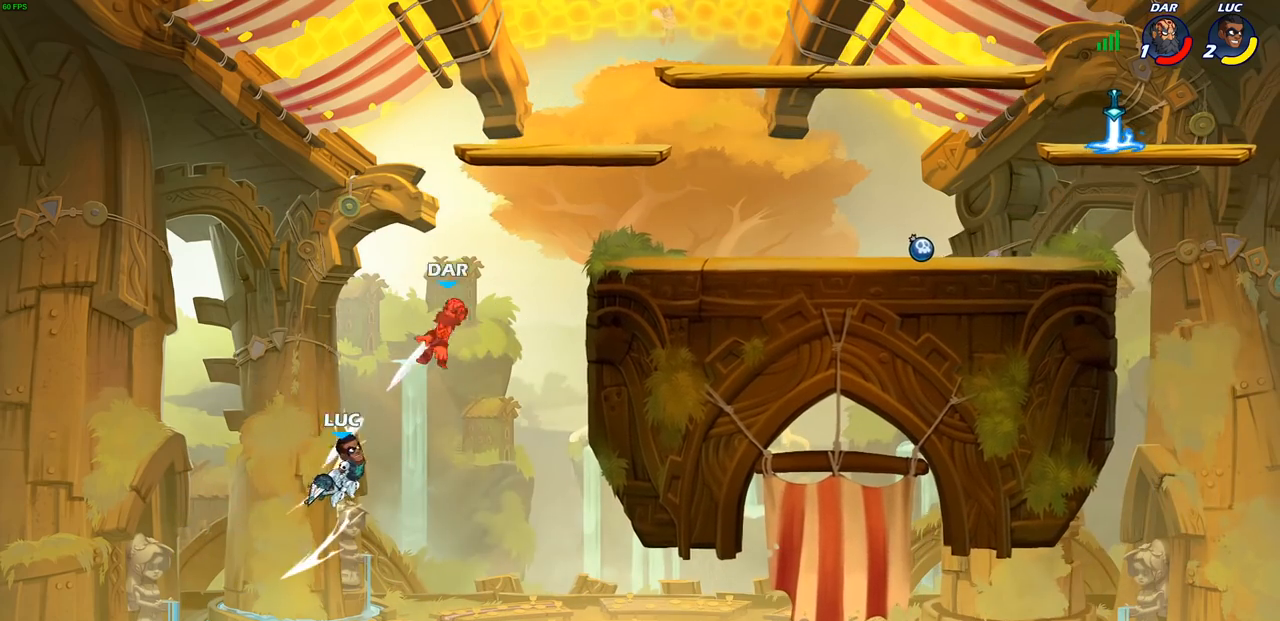
{"buttons": [], "left_stick": "up-right", "right_stick": "center", "events": [[217, "R2", "down"], [500, "R2", "up"]]}
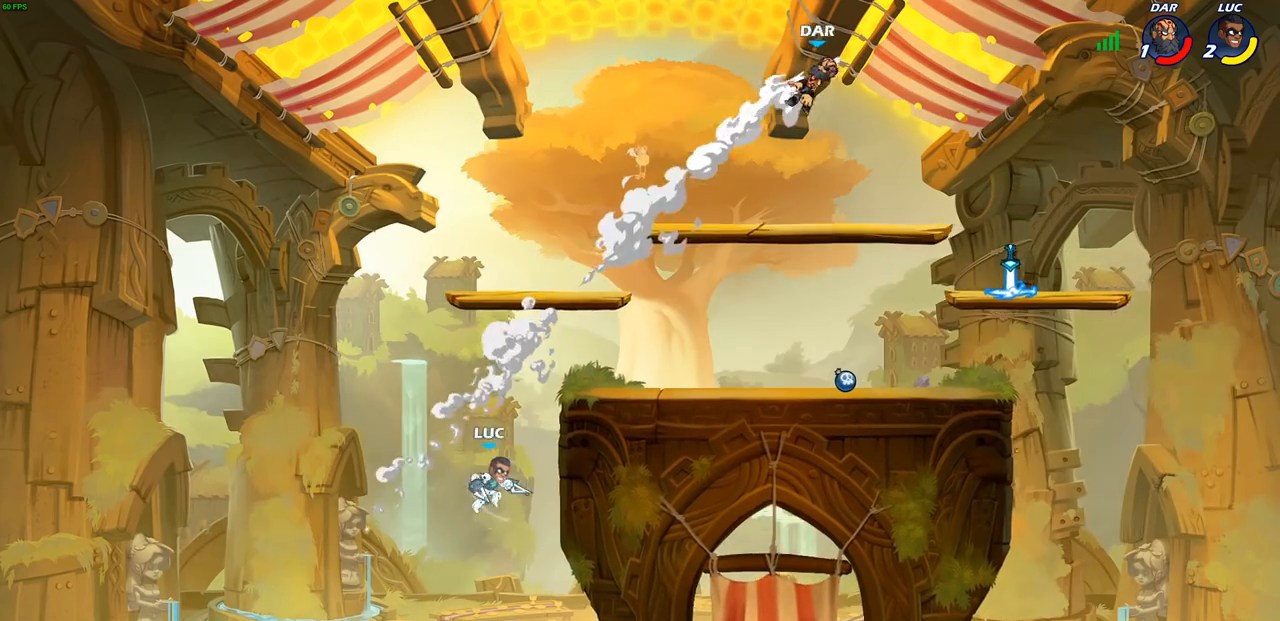
{"buttons": [], "left_stick": "right", "right_stick": "center", "events": [[50, "CROSS", "down"], [267, "CROSS", "up"], [367, "left_stick", "right"]]}
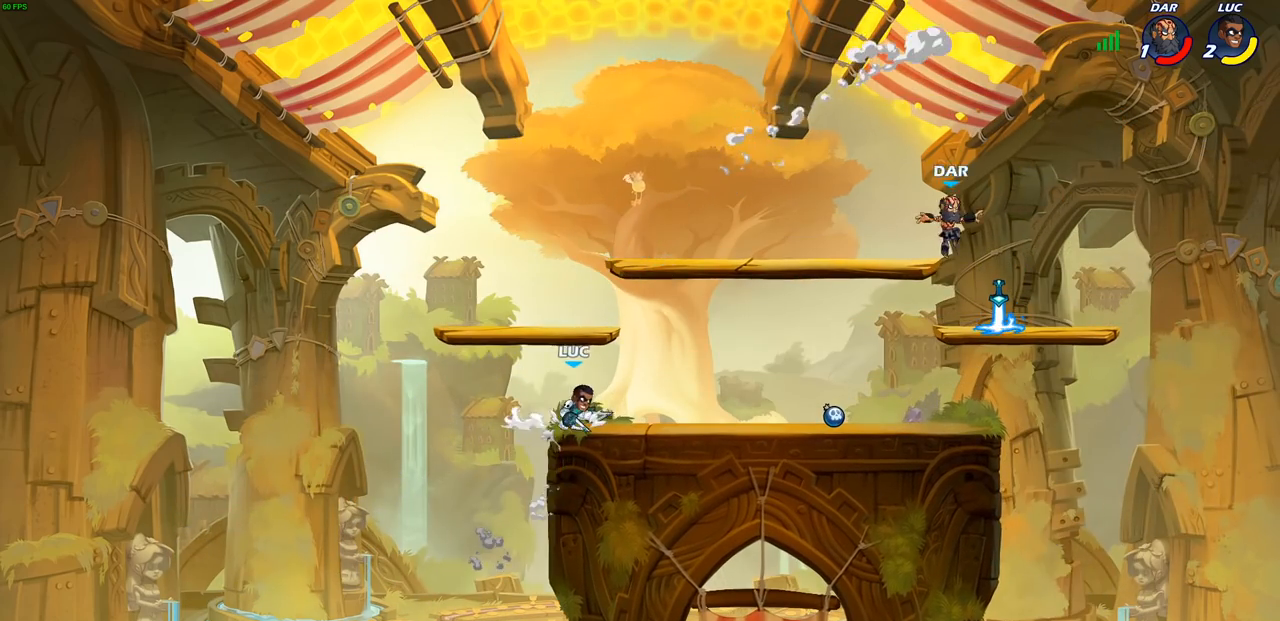
{"buttons": [], "left_stick": "center", "right_stick": "center", "events": [[117, "R2", "down"], [283, "R2", "up"], [300, "left_stick", "center"]]}
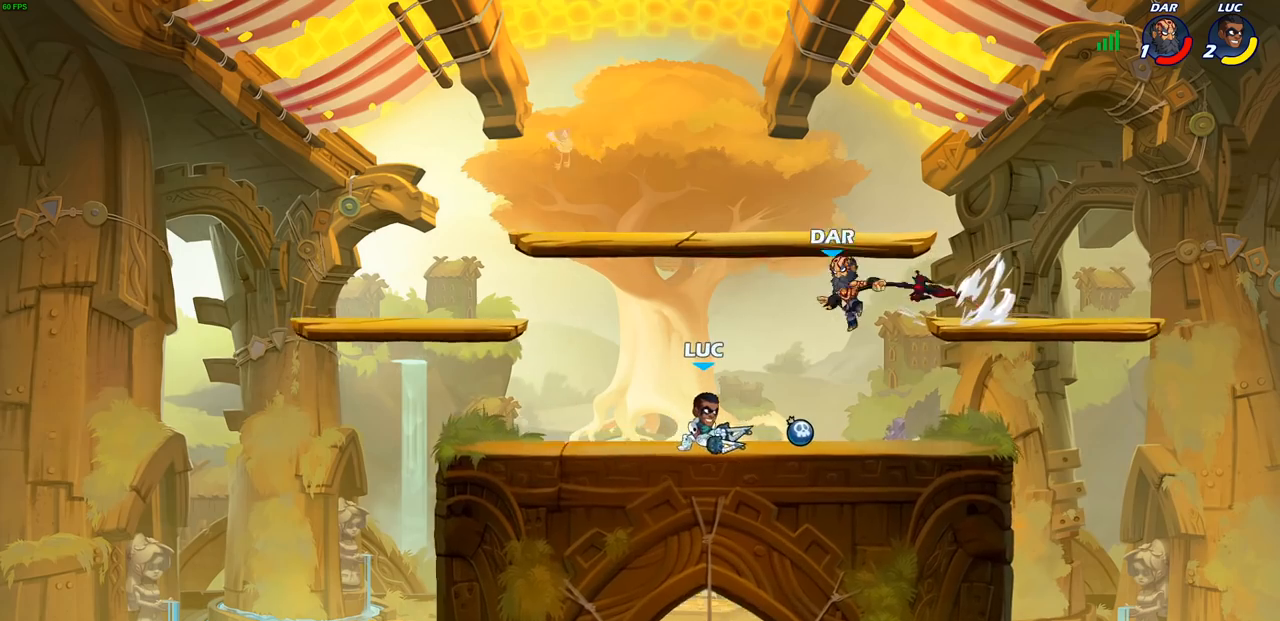
{"buttons": [], "left_stick": "center", "right_stick": "center", "events": [[183, "left_stick", "down"], [200, "CIRCLE", "down"], [250, "CIRCLE", "up"], [267, "left_stick", "center"]]}
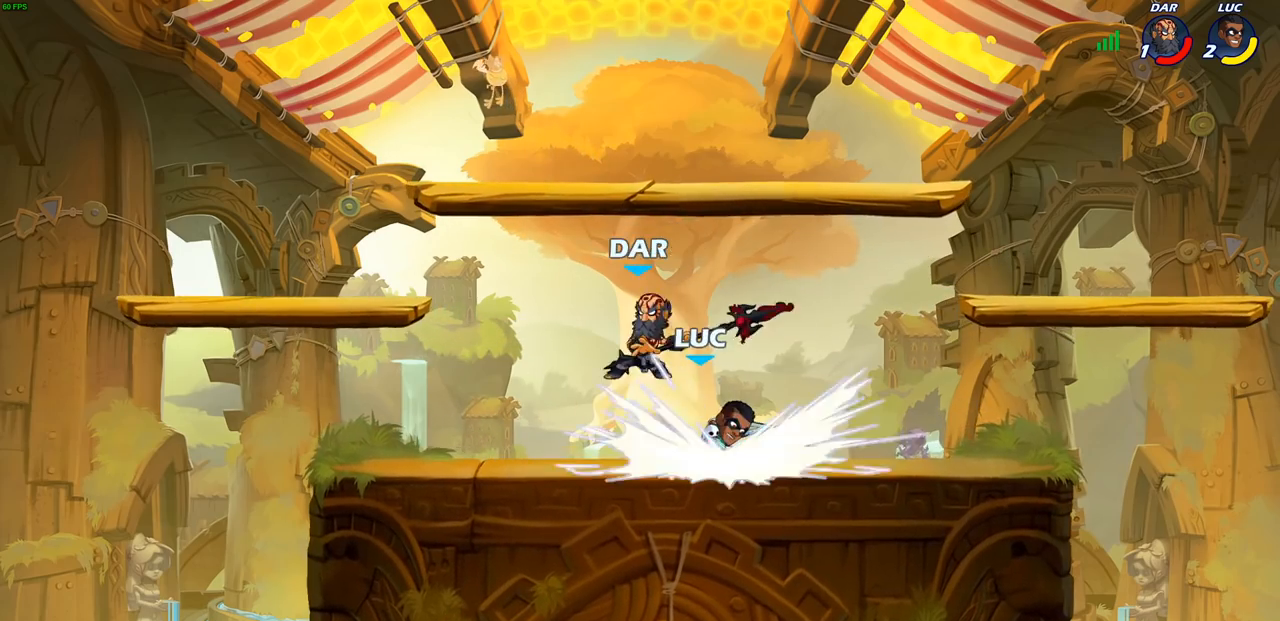
{"buttons": ["SQUARE"], "left_stick": "down-left", "right_stick": "center", "events": [[250, "left_stick", "left"], [400, "left_stick", "down-left"], [450, "SQUARE", "down"]]}
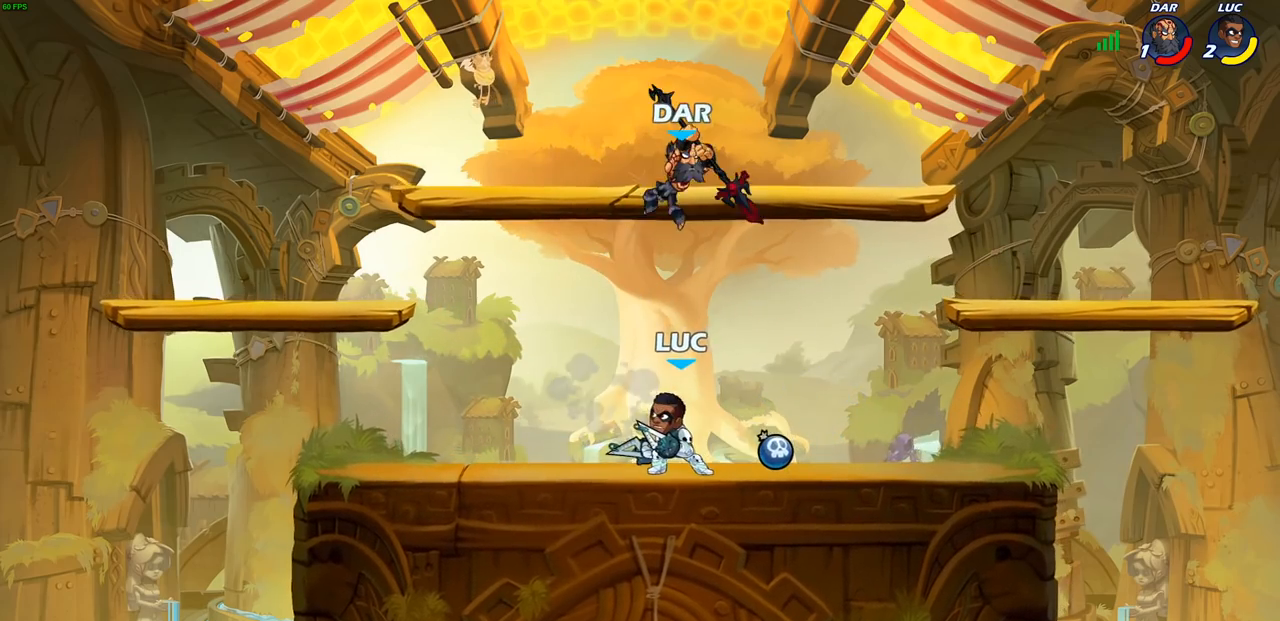
{"buttons": ["CROSS"], "left_stick": "right", "right_stick": "center", "events": [[33, "SQUARE", "up"], [50, "left_stick", "center"], [467, "left_stick", "right"], [483, "CROSS", "down"]]}
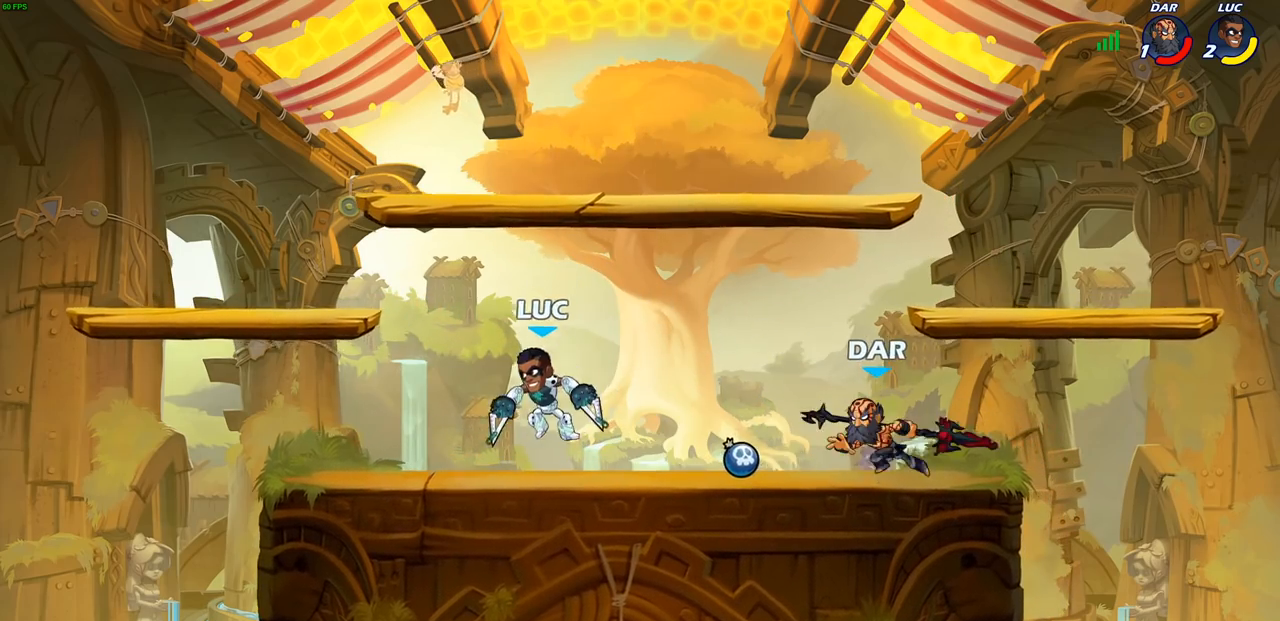
{"buttons": [], "left_stick": "down-right", "right_stick": "center", "events": [[133, "CROSS", "up"], [400, "left_stick", "down-right"]]}
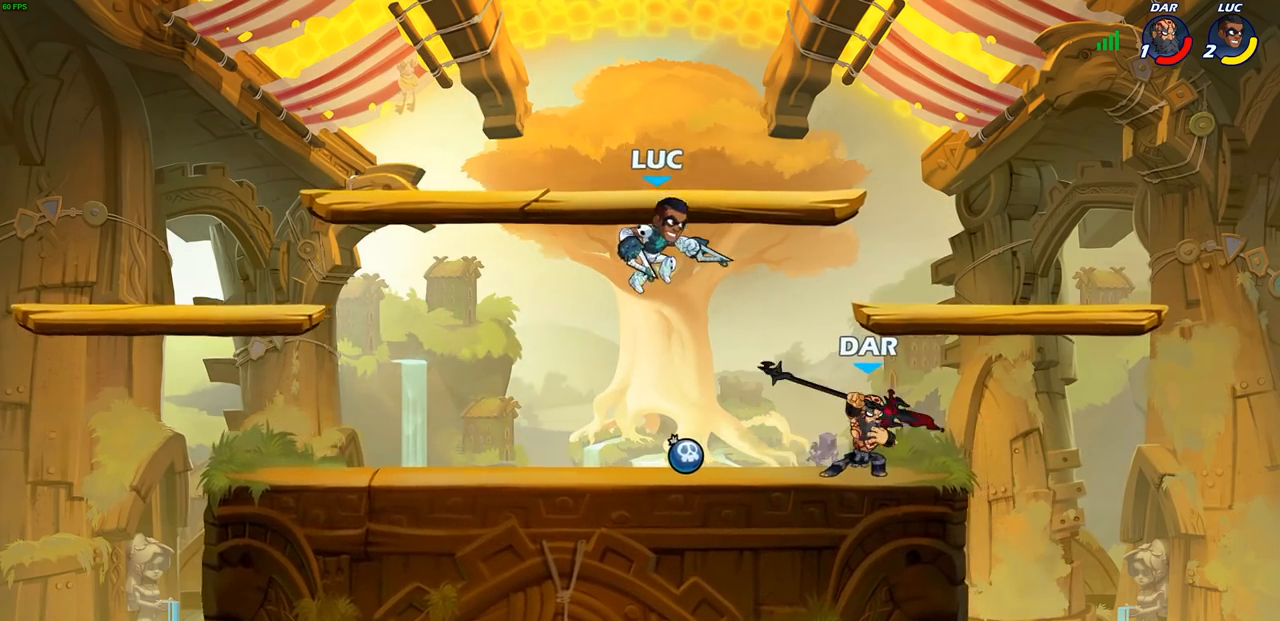
{"buttons": [], "left_stick": "center", "right_stick": "center", "events": [[17, "left_stick", "down"], [167, "R2", "down"], [183, "CIRCLE", "down"], [250, "left_stick", "center"], [267, "CIRCLE", "up"], [300, "R2", "up"]]}
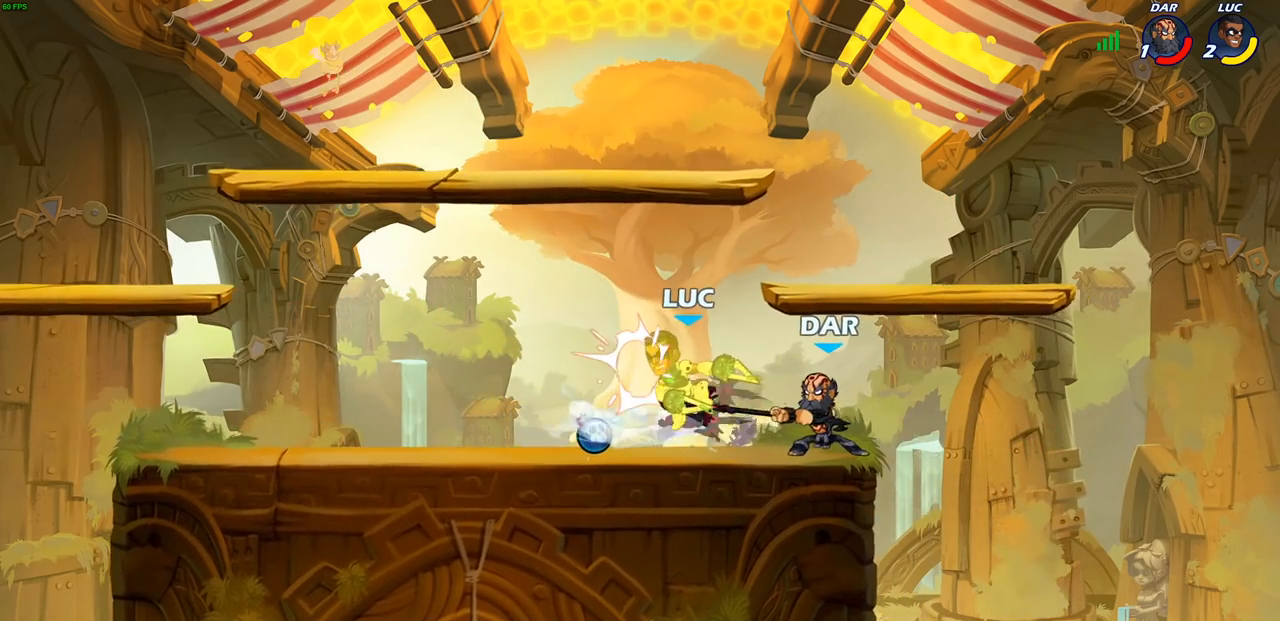
{"buttons": [], "left_stick": "left", "right_stick": "center", "events": [[467, "left_stick", "left"]]}
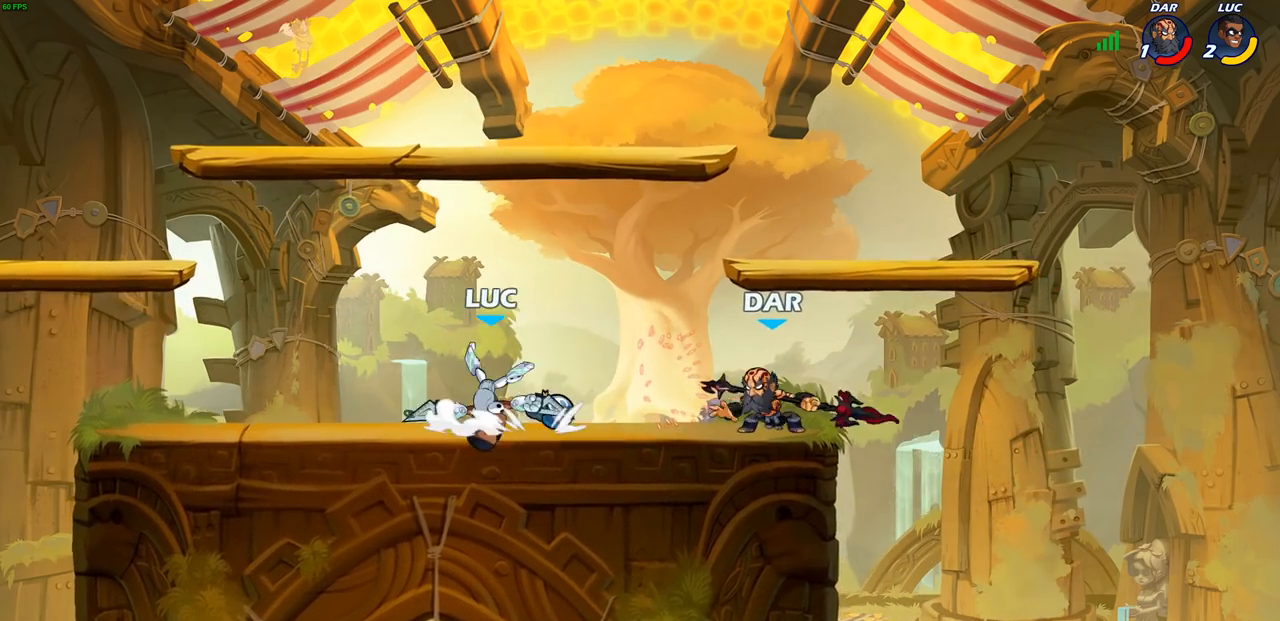
{"buttons": [], "left_stick": "down-right", "right_stick": "center", "events": [[117, "CROSS", "down"], [133, "R2", "down"], [283, "left_stick", "up"], [317, "CROSS", "up"], [333, "R2", "up"], [433, "left_stick", "right"], [483, "left_stick", "down-right"]]}
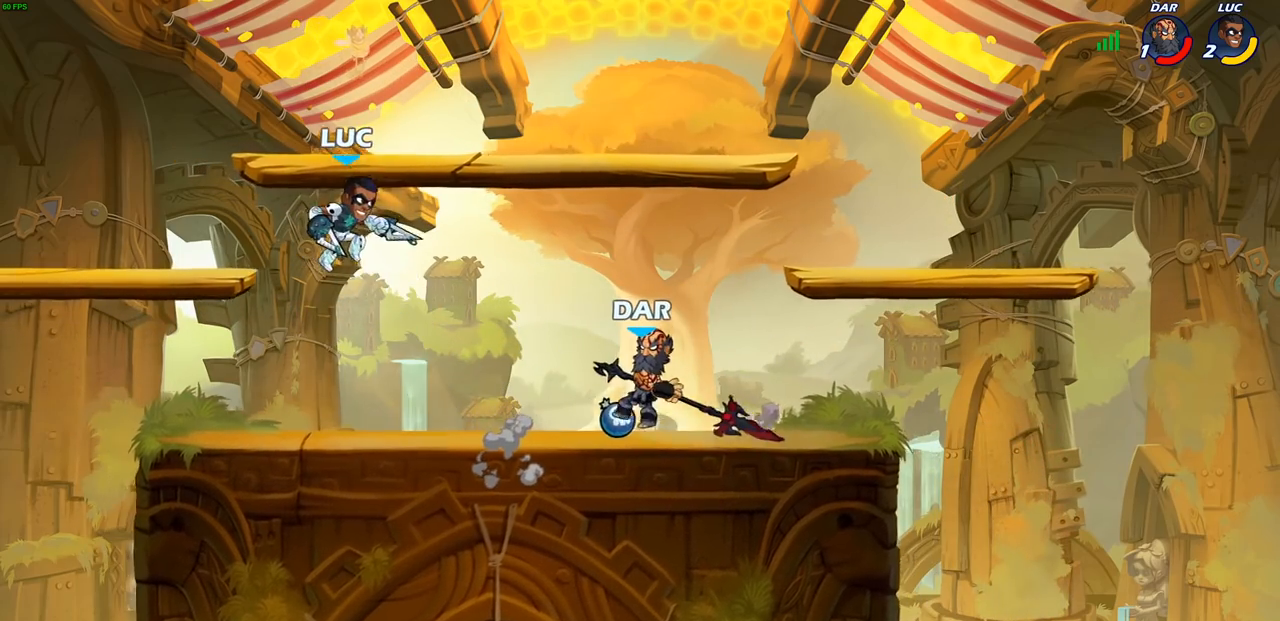
{"buttons": [], "left_stick": "right", "right_stick": "center", "events": [[33, "left_stick", "down"], [100, "left_stick", "down-left"], [217, "left_stick", "left"], [467, "left_stick", "right"]]}
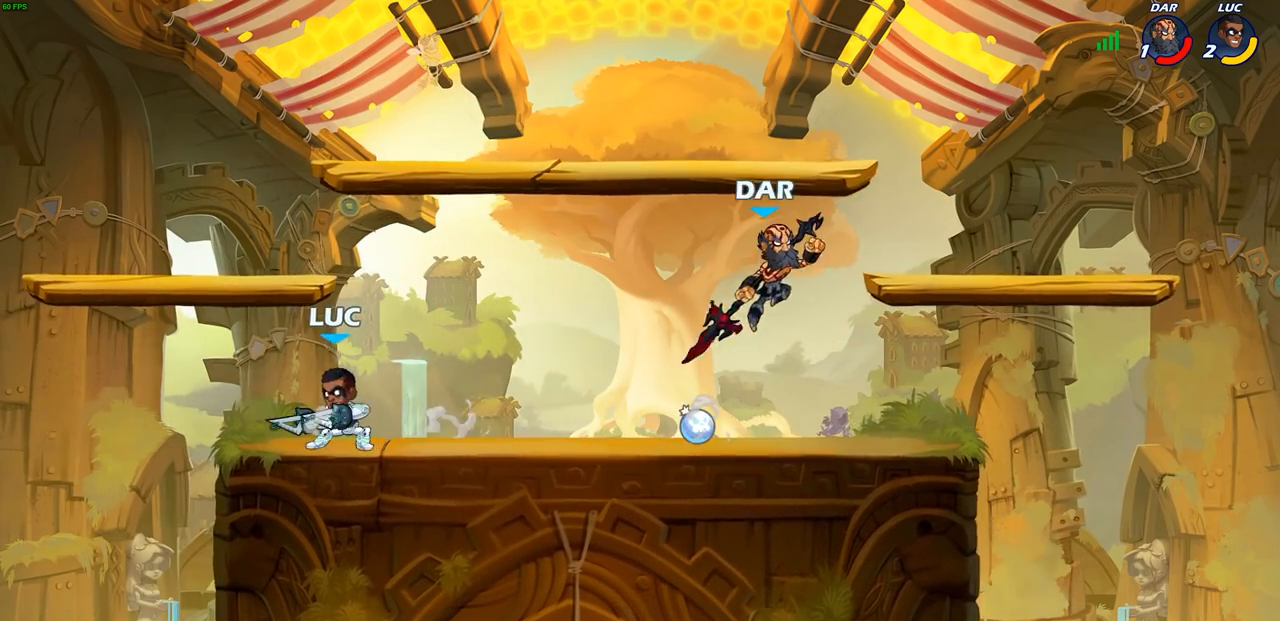
{"buttons": [], "left_stick": "up-left", "right_stick": "center", "events": [[133, "R2", "down"], [250, "R2", "up"], [283, "left_stick", "up-left"], [333, "R2", "down"], [467, "R2", "up"]]}
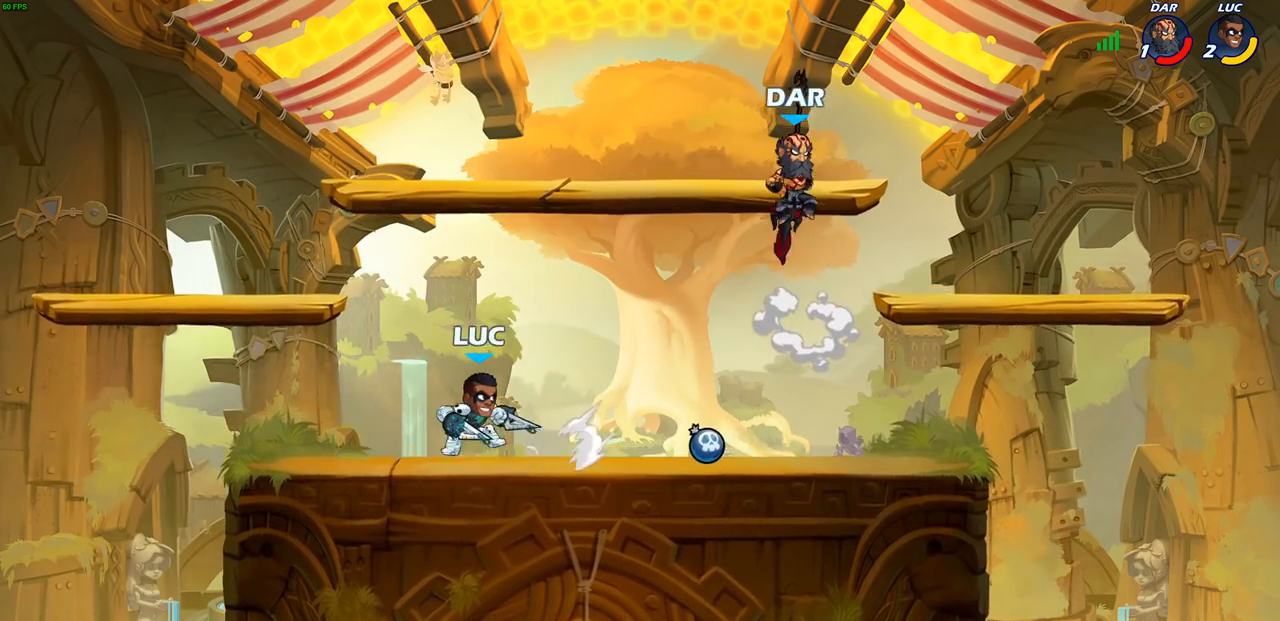
{"buttons": ["R2"], "left_stick": "left", "right_stick": "center", "events": [[17, "left_stick", "center"], [233, "left_stick", "right"], [300, "R2", "down"], [367, "left_stick", "left"], [400, "R2", "up"], [450, "R2", "down"]]}
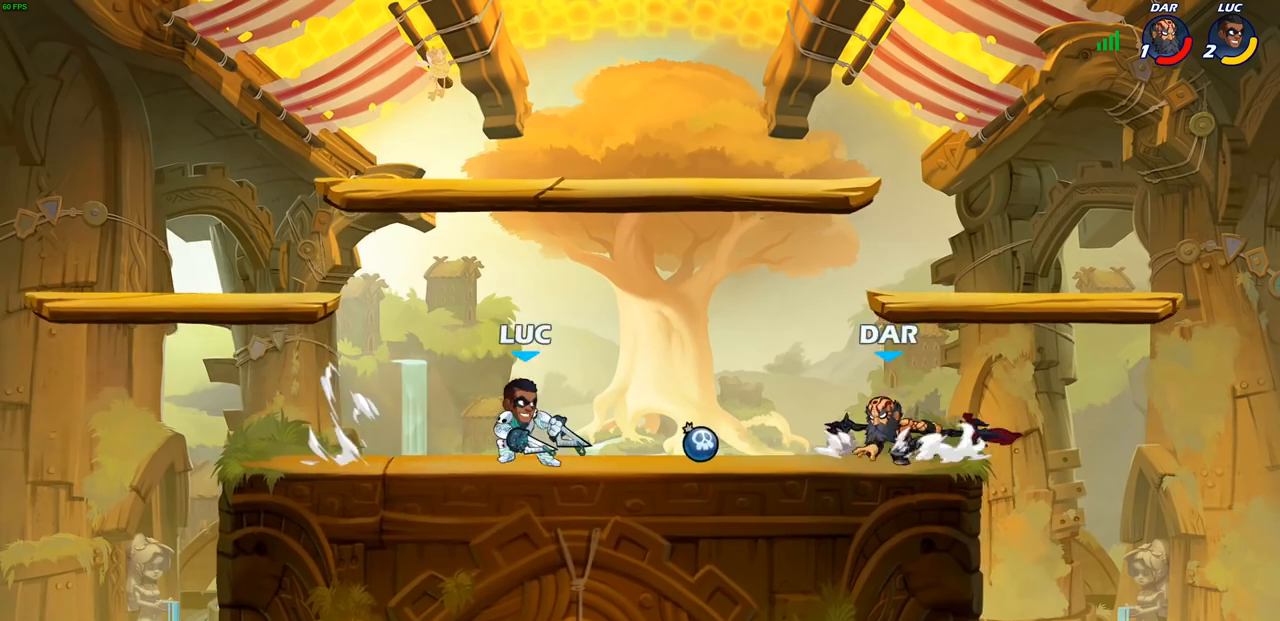
{"buttons": ["CIRCLE"], "left_stick": "right", "right_stick": "center", "events": [[67, "R2", "up"], [117, "left_stick", "center"], [450, "left_stick", "right"], [483, "CIRCLE", "down"]]}
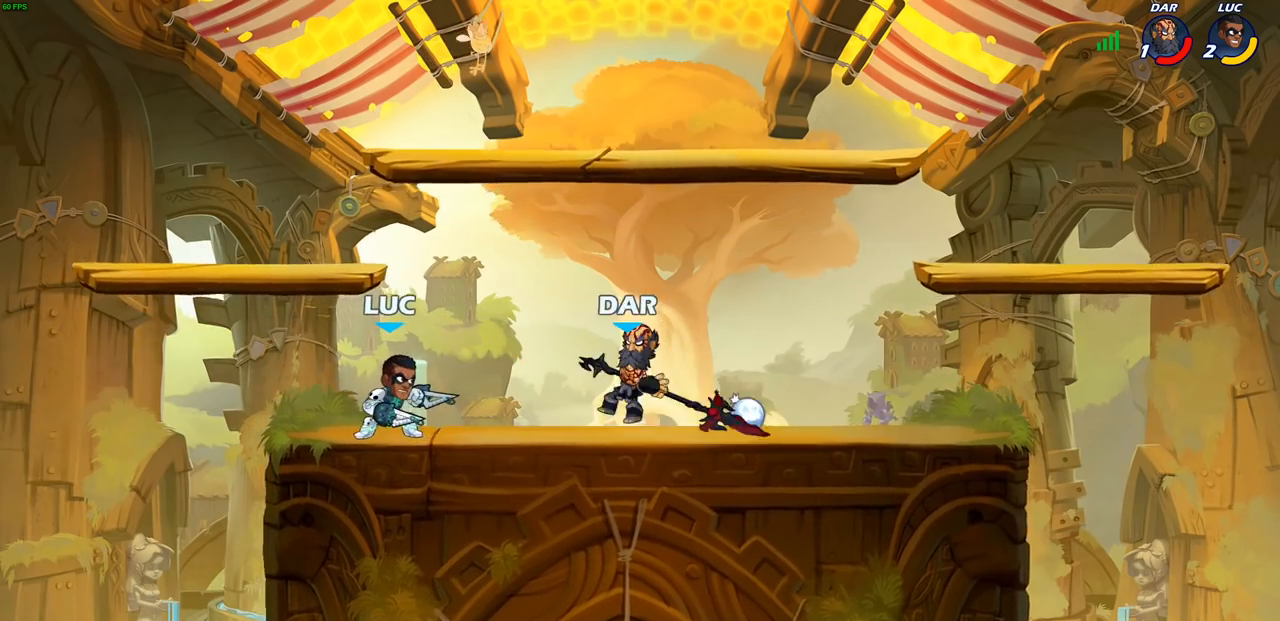
{"buttons": [], "left_stick": "center", "right_stick": "center", "events": [[33, "CIRCLE", "up"], [50, "left_stick", "center"]]}